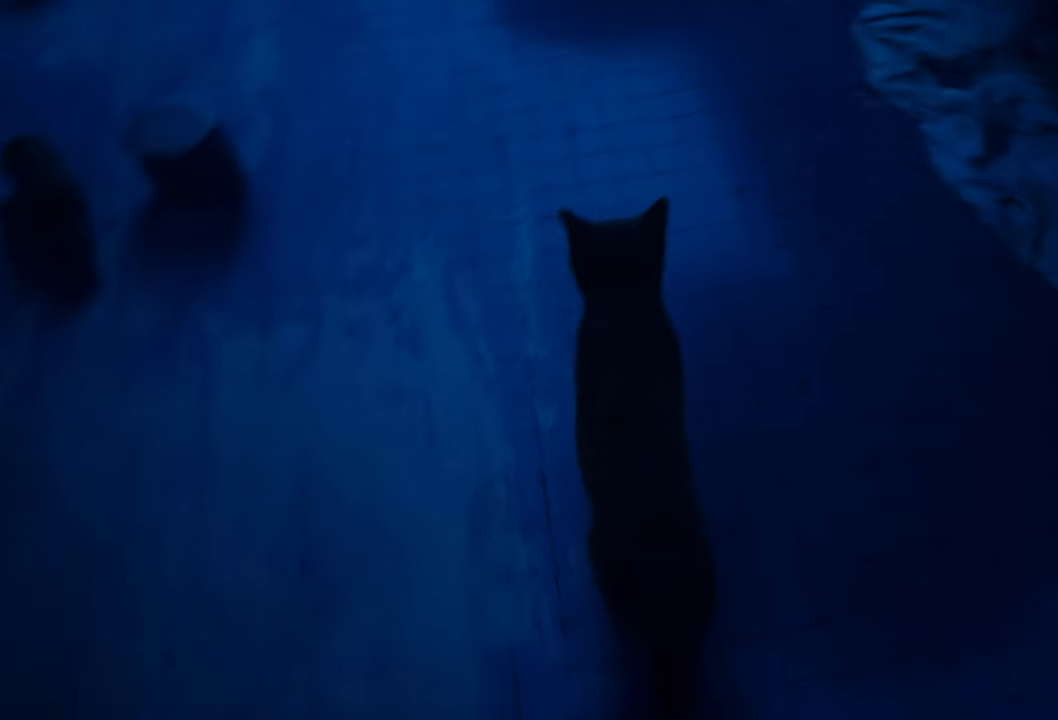
Gameplay with a controller (Xbox layout); each line is a JSON object with the inputs held at the frame after it. "events" lists button and stick changes between this image and that frame as [ms after this image, input, new state], when the widget could be followed in between.
{"buttons": [], "left_stick": "up", "right_stick": "center", "events": [[380, "left_stick", "up"], [420, "right_stick", "center"]]}
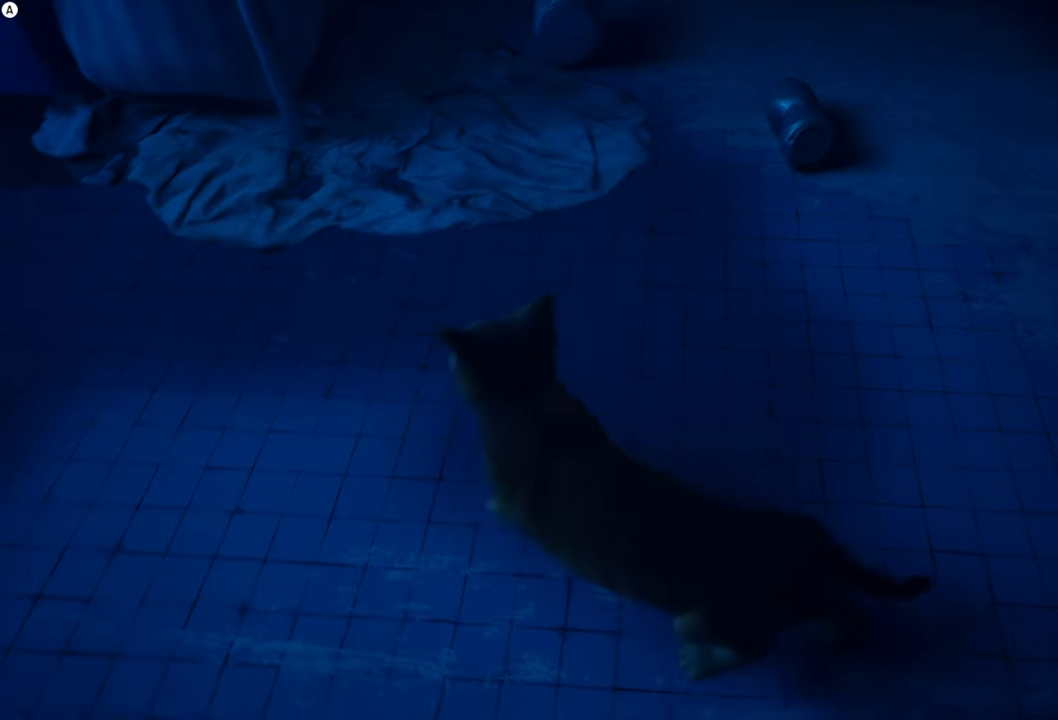
{"buttons": [], "left_stick": "center", "right_stick": "up-left", "events": [[160, "left_stick", "center"], [180, "right_stick", "up-left"]]}
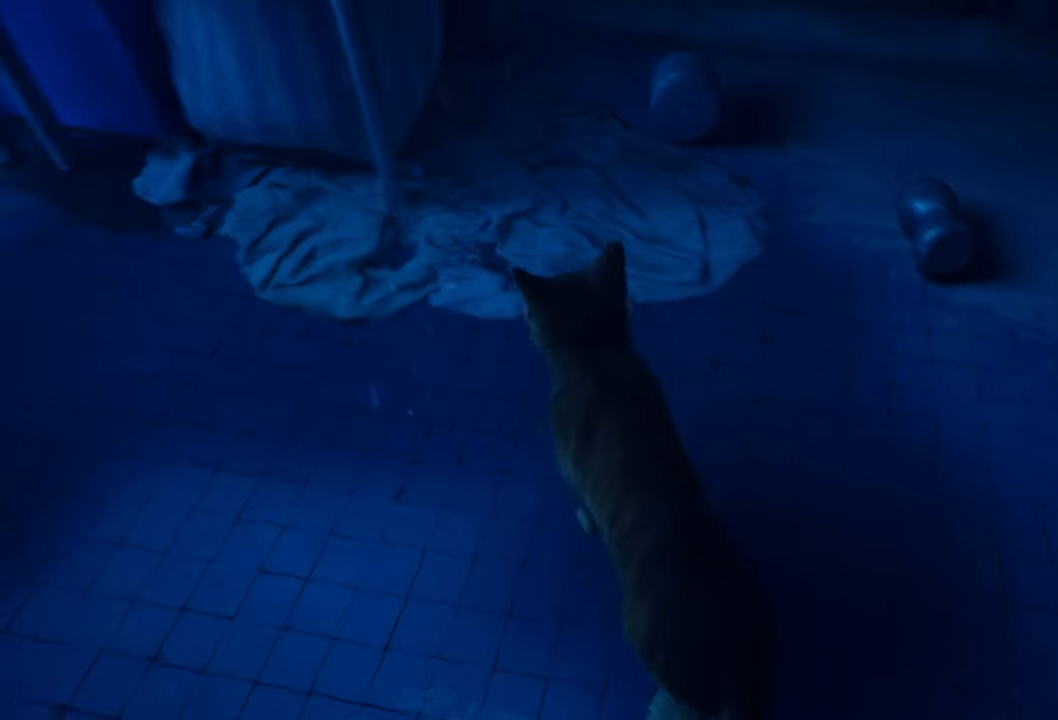
{"buttons": [], "left_stick": "up", "right_stick": "center", "events": [[80, "left_stick", "up-left"], [260, "right_stick", "center"], [400, "left_stick", "up"]]}
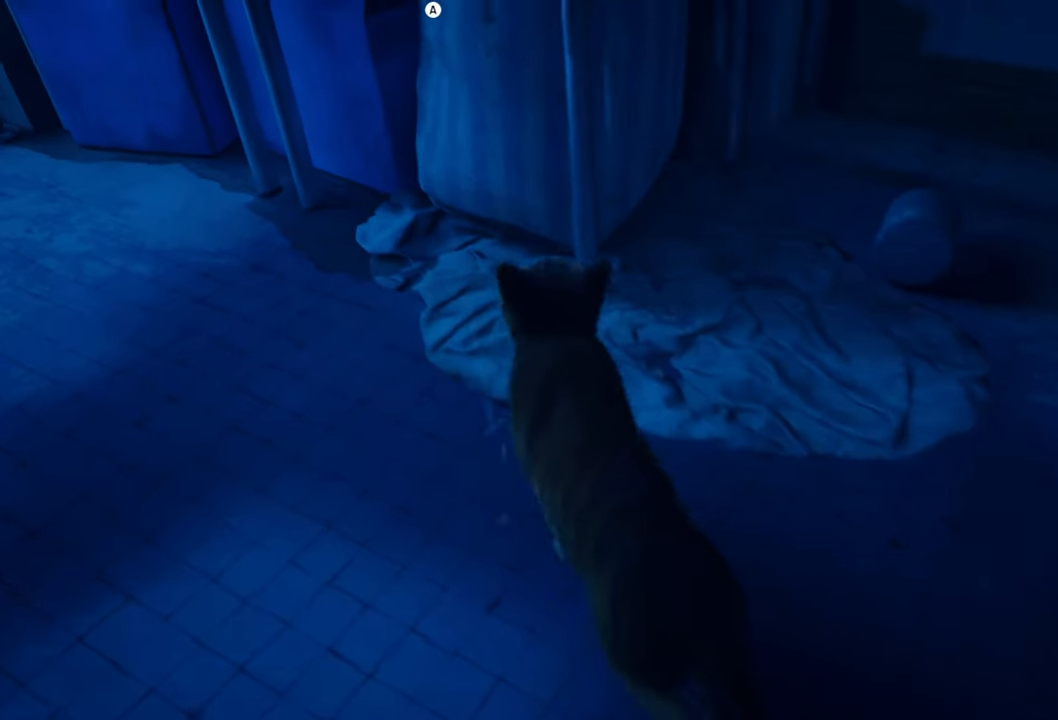
{"buttons": [], "left_stick": "center", "right_stick": "center", "events": [[60, "left_stick", "center"]]}
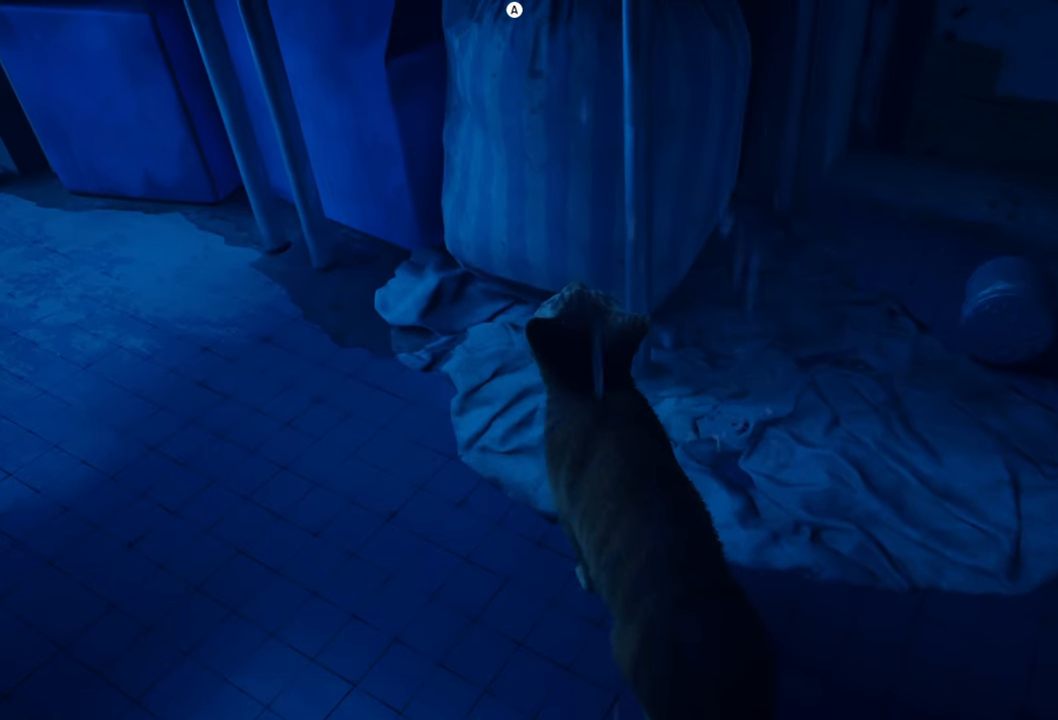
{"buttons": [], "left_stick": "center", "right_stick": "center", "events": [[120, "Y", "down"], [300, "Y", "up"]]}
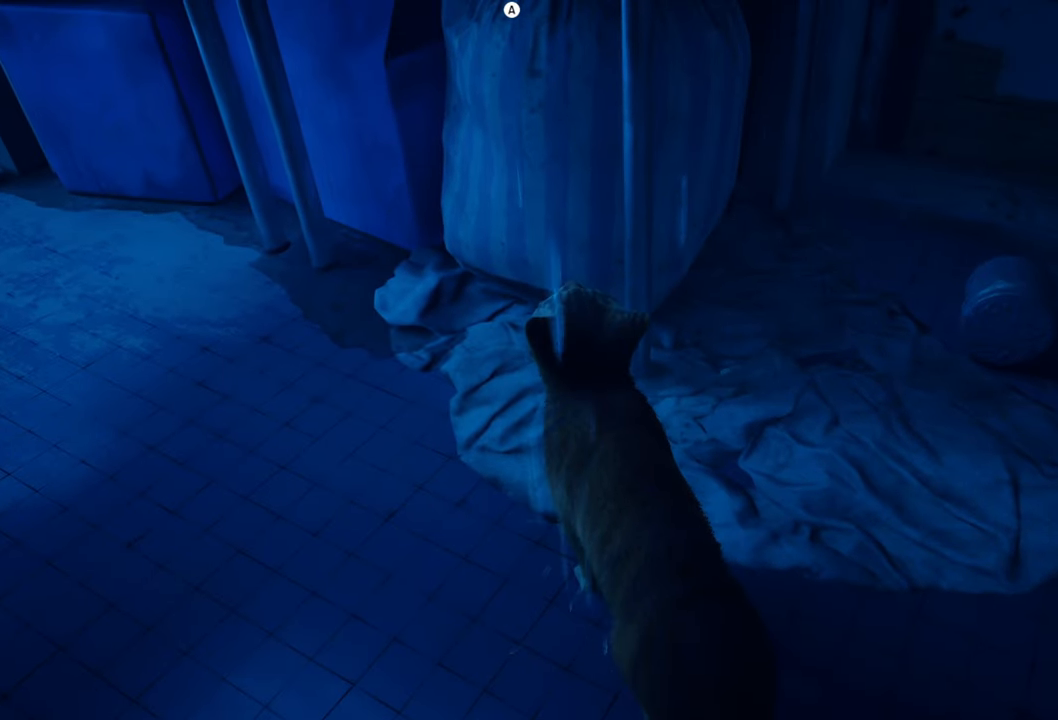
{"buttons": [], "left_stick": "center", "right_stick": "up-left", "events": [[60, "right_stick", "up-left"]]}
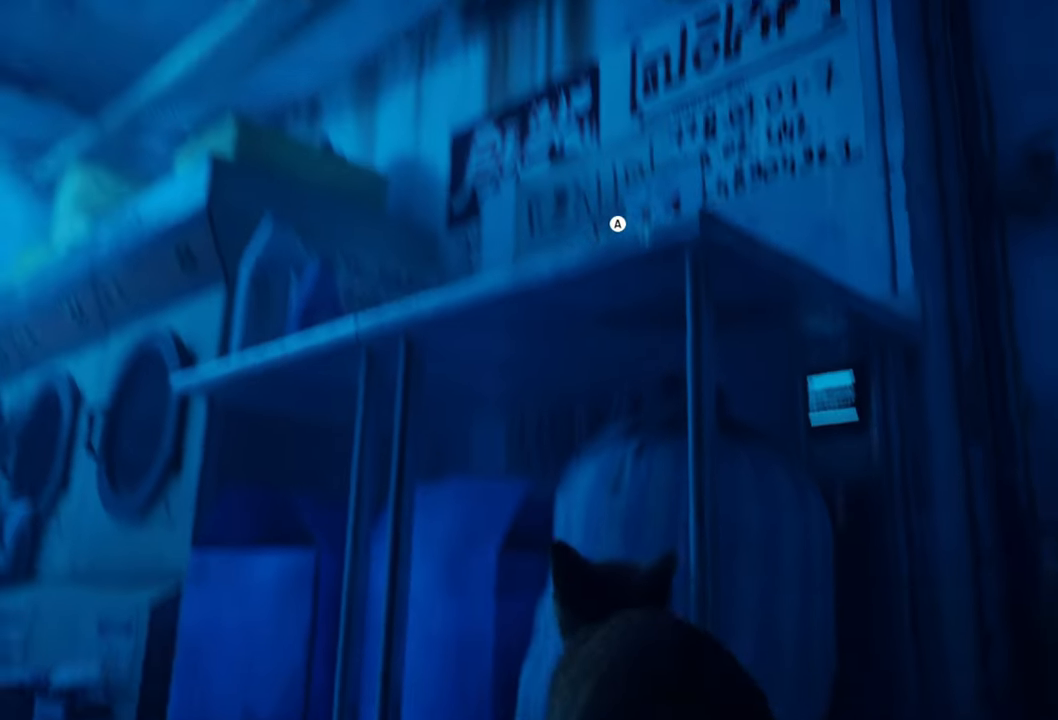
{"buttons": [], "left_stick": "center", "right_stick": "center", "events": [[440, "right_stick", "center"]]}
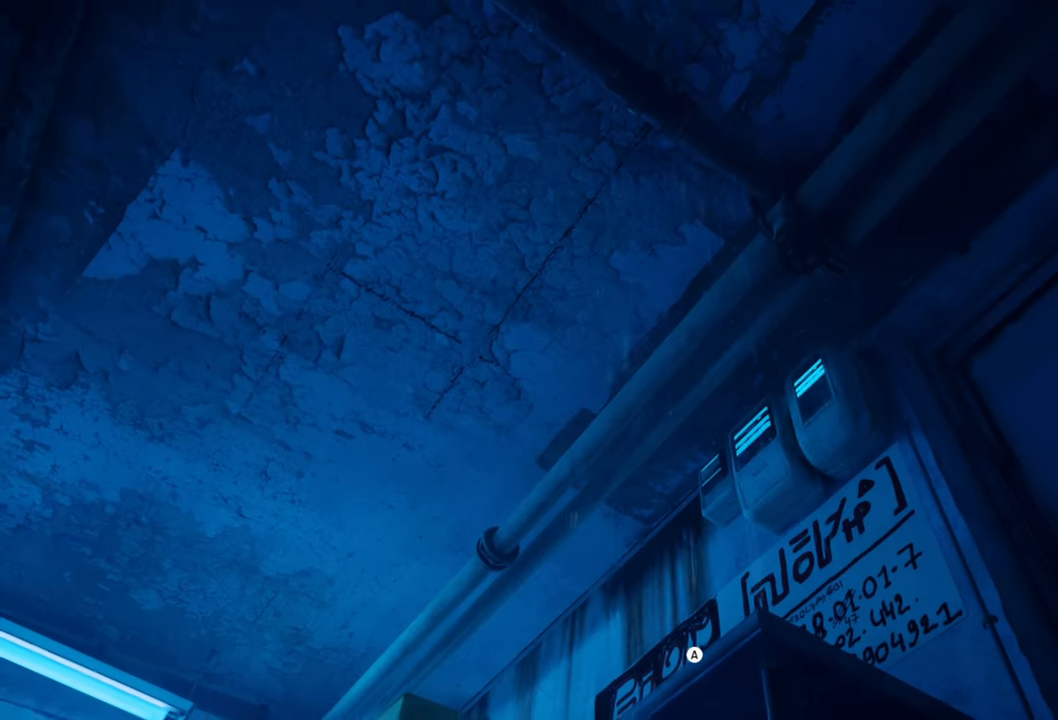
{"buttons": [], "left_stick": "center", "right_stick": "center", "events": [[260, "A", "down"], [420, "A", "up"]]}
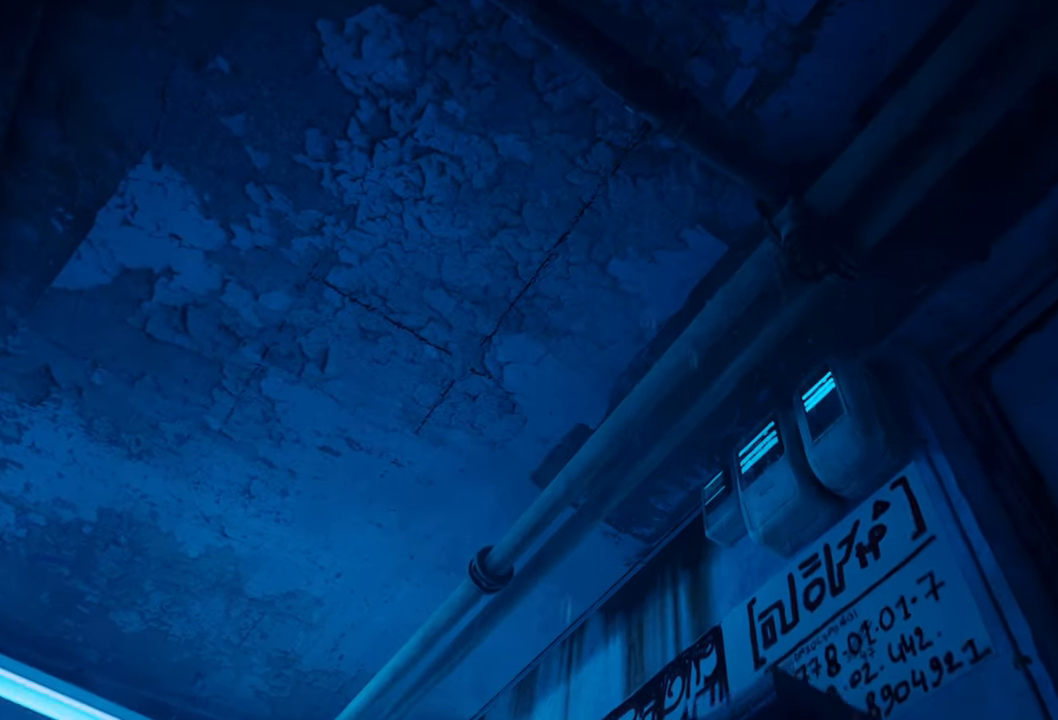
{"buttons": [], "left_stick": "center", "right_stick": "down", "events": [[160, "right_stick", "down"]]}
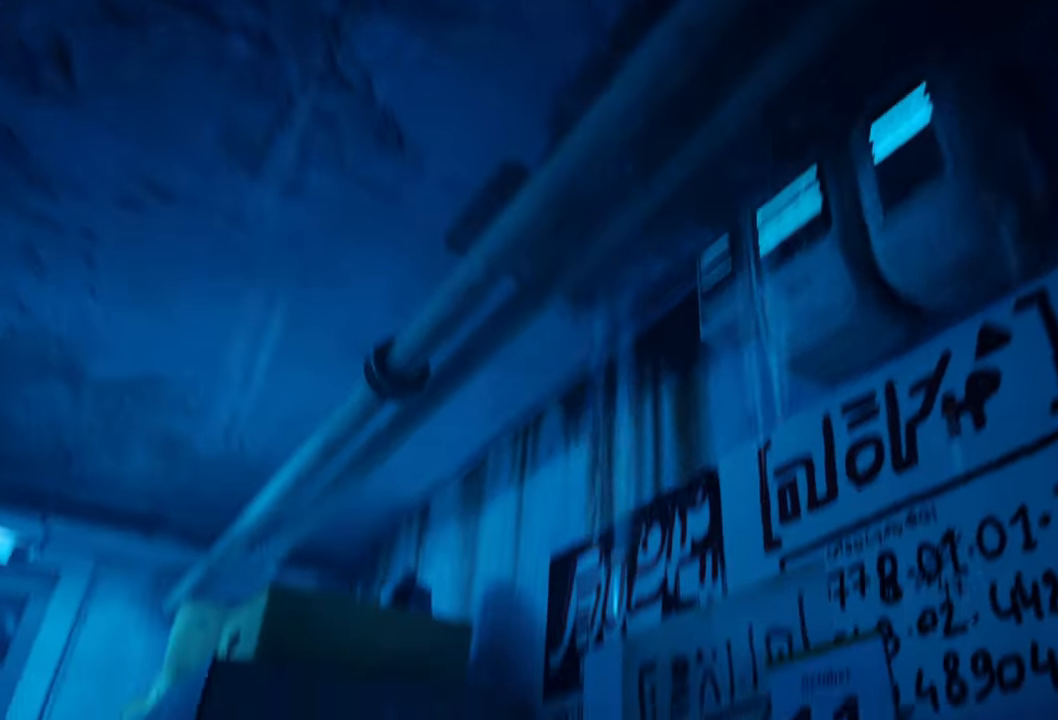
{"buttons": [], "left_stick": "center", "right_stick": "center", "events": [[340, "right_stick", "center"]]}
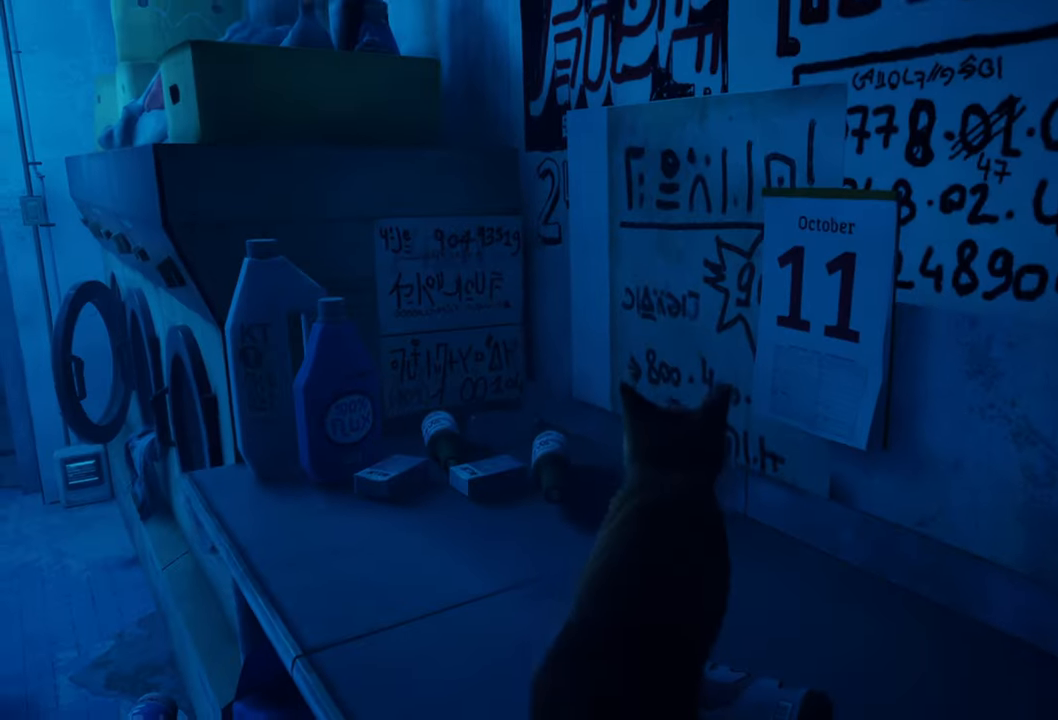
{"buttons": [], "left_stick": "center", "right_stick": "center", "events": [[120, "right_stick", "down-left"], [440, "right_stick", "center"]]}
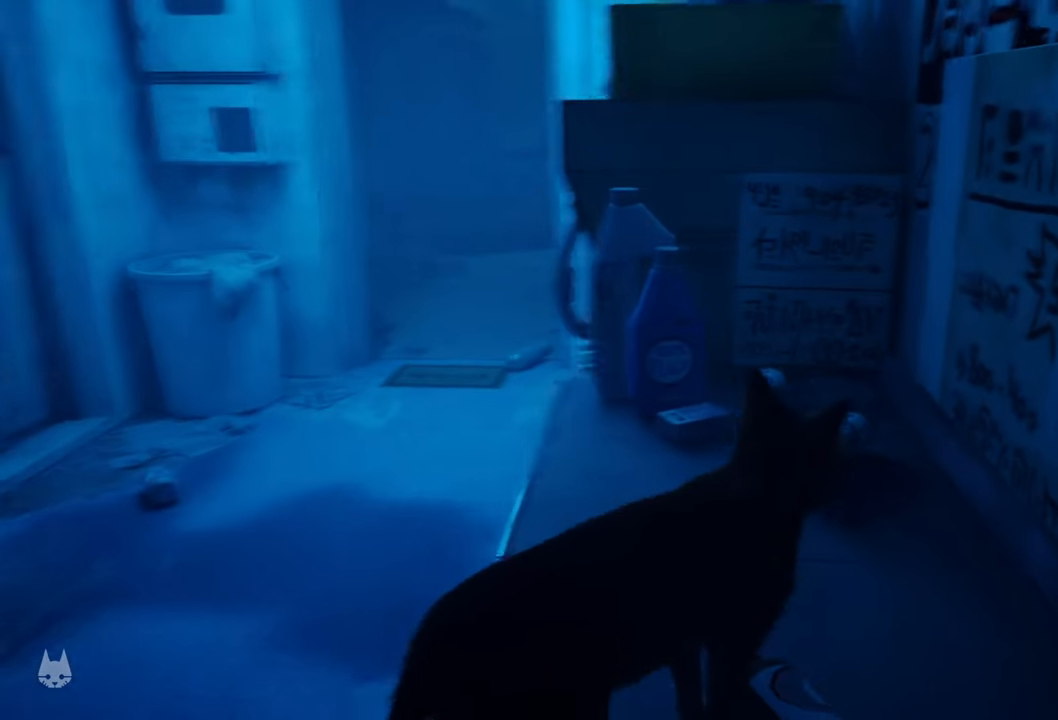
{"buttons": [], "left_stick": "center", "right_stick": "left", "events": [[440, "right_stick", "left"]]}
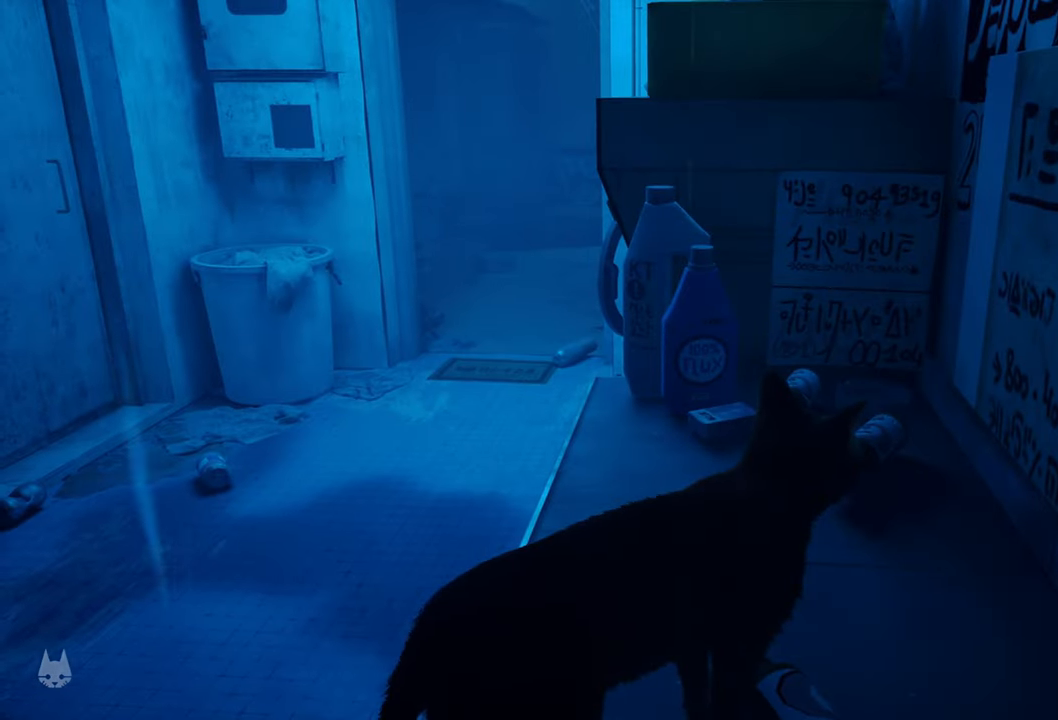
{"buttons": [], "left_stick": "up", "right_stick": "center", "events": [[120, "right_stick", "center"], [260, "left_stick", "up-right"], [420, "left_stick", "up"]]}
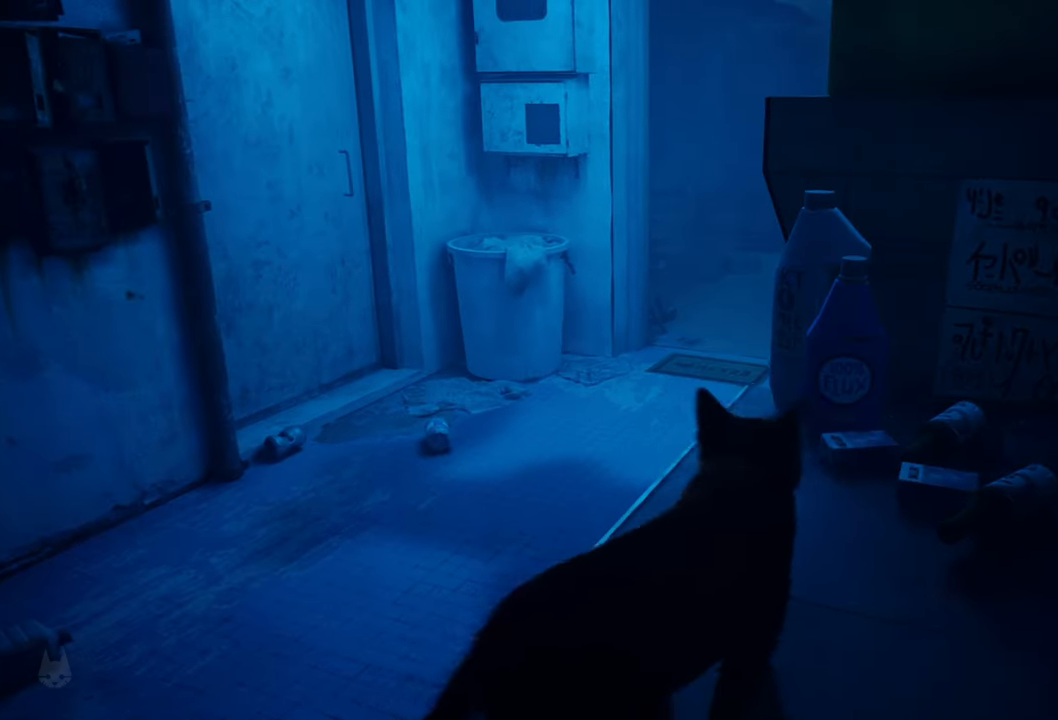
{"buttons": [], "left_stick": "up-left", "right_stick": "center", "events": [[420, "left_stick", "up-left"]]}
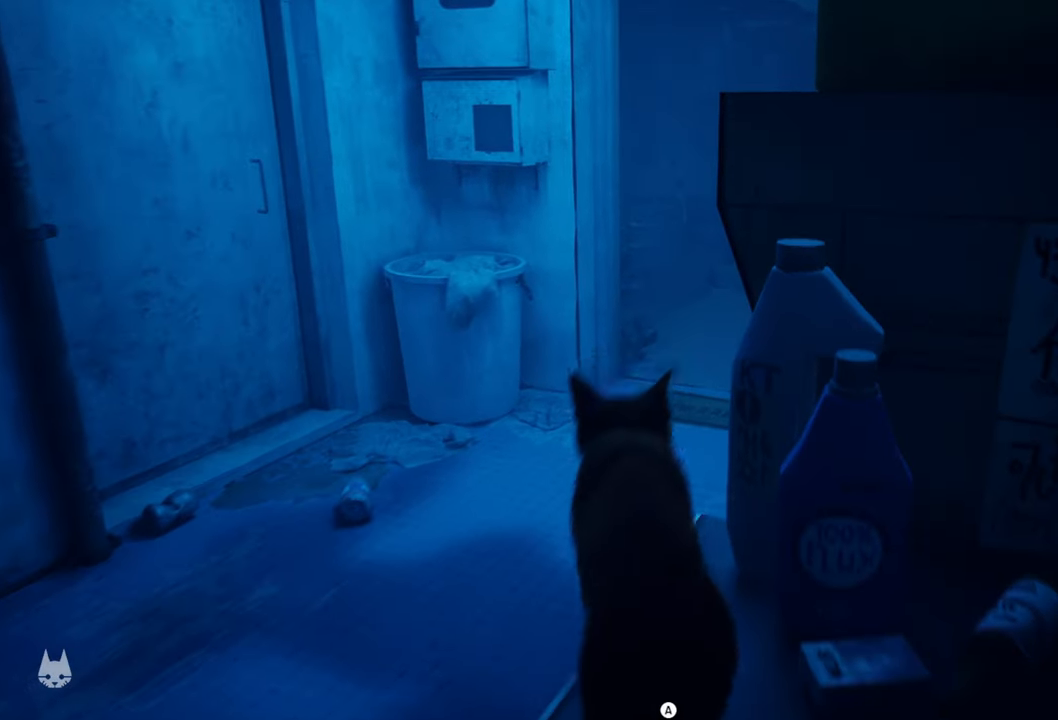
{"buttons": ["A"], "left_stick": "up-left", "right_stick": "center", "events": [[20, "left_stick", "left"], [60, "right_stick", "down-left"], [240, "right_stick", "center"], [380, "left_stick", "up-left"], [500, "A", "down"]]}
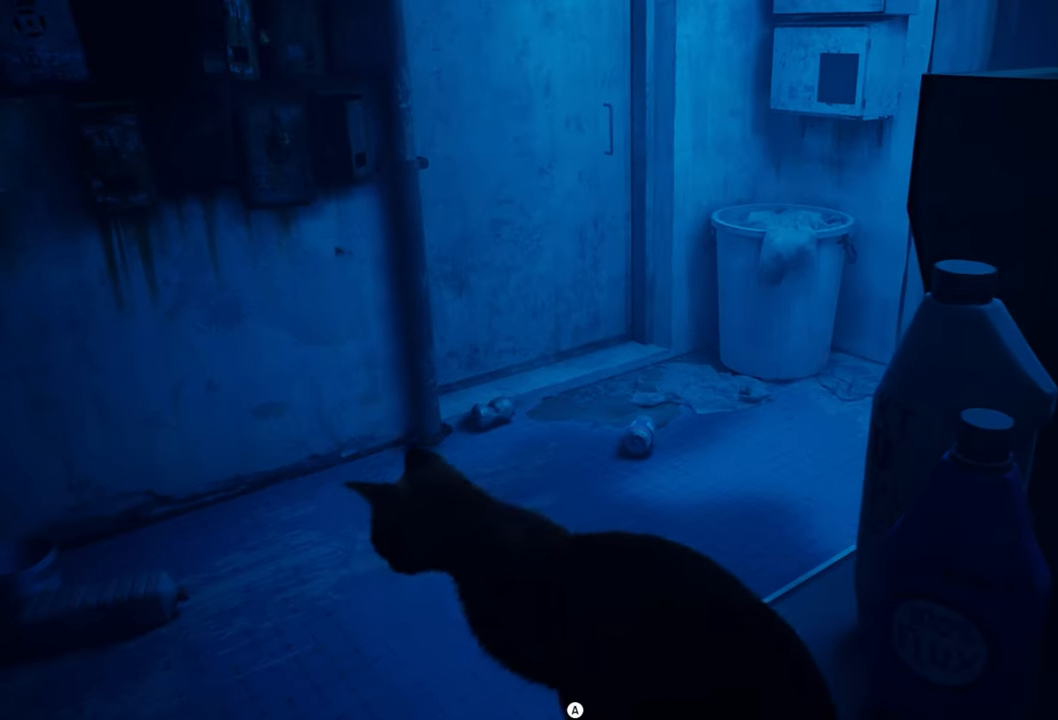
{"buttons": [], "left_stick": "center", "right_stick": "center", "events": [[160, "A", "up"], [180, "left_stick", "center"]]}
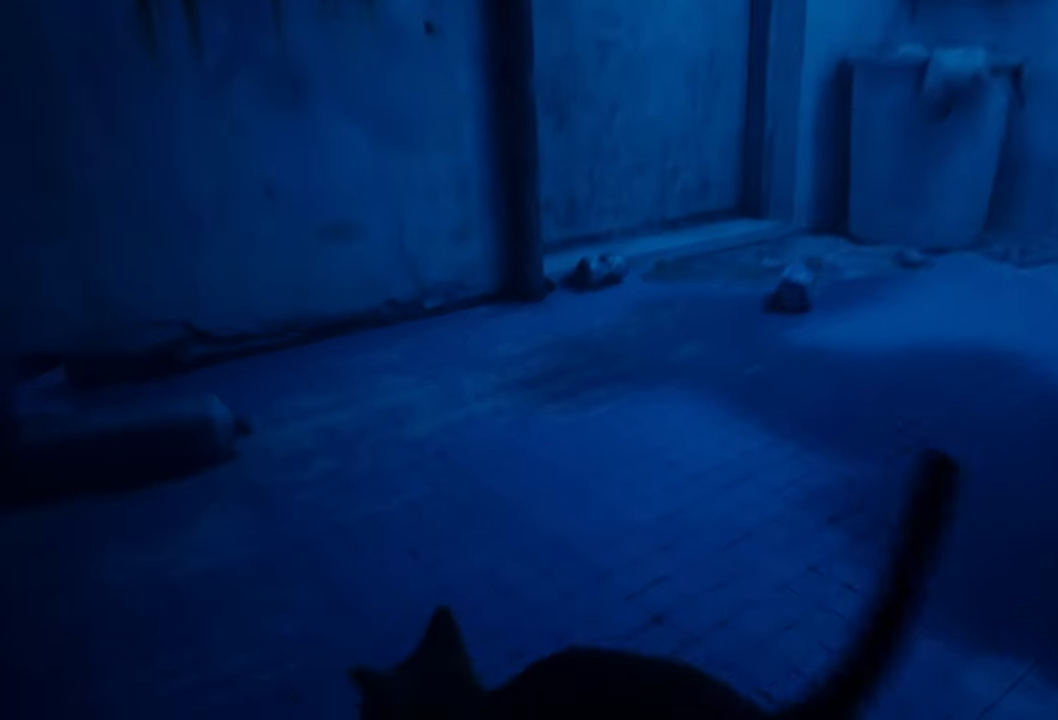
{"buttons": [], "left_stick": "center", "right_stick": "right", "events": [[160, "right_stick", "right"]]}
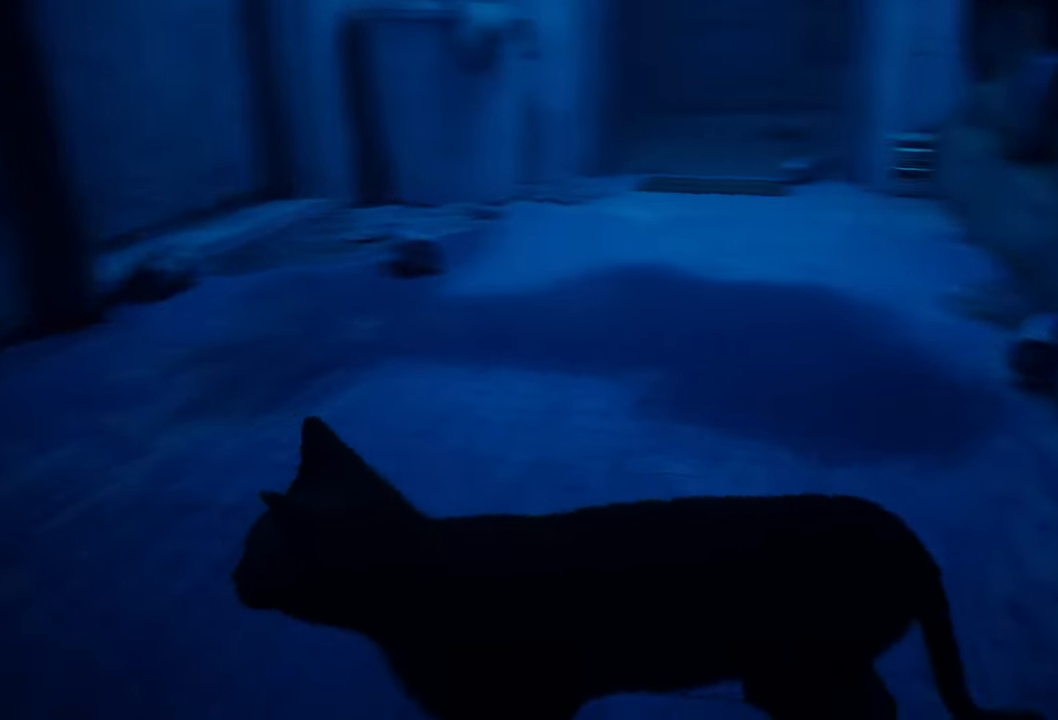
{"buttons": [], "left_stick": "up", "right_stick": "center", "events": [[220, "right_stick", "up-left"], [300, "left_stick", "up"], [420, "right_stick", "center"]]}
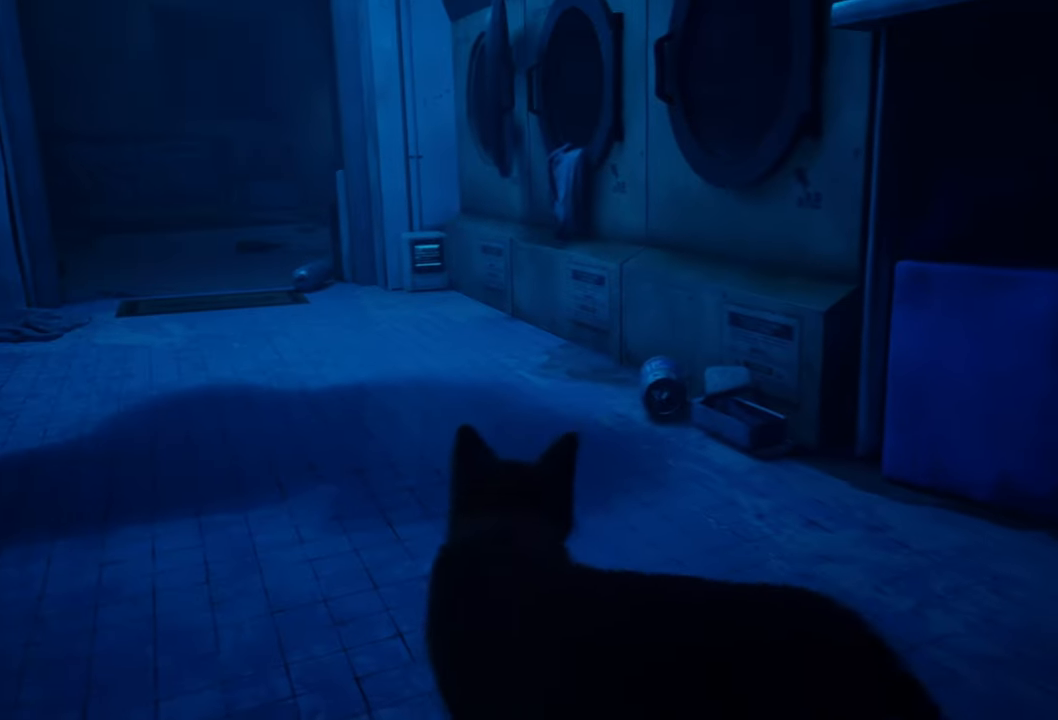
{"buttons": [], "left_stick": "center", "right_stick": "left", "events": [[260, "left_stick", "center"], [260, "right_stick", "left"]]}
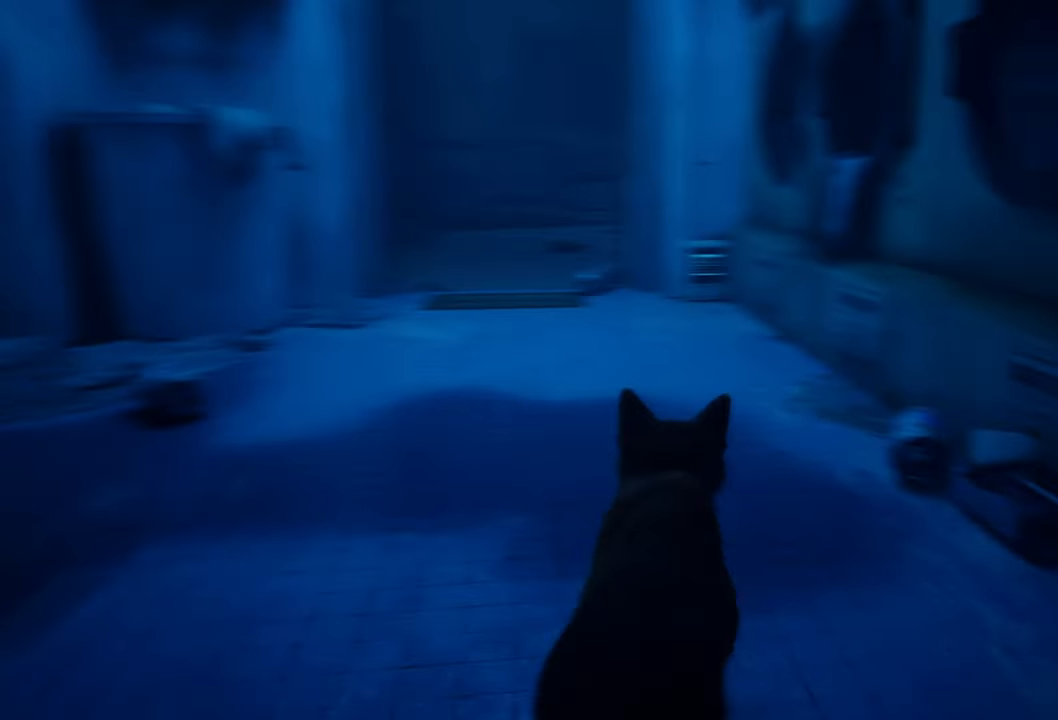
{"buttons": [], "left_stick": "center", "right_stick": "down-left", "events": [[160, "right_stick", "up"], [240, "right_stick", "center"], [320, "right_stick", "down-left"]]}
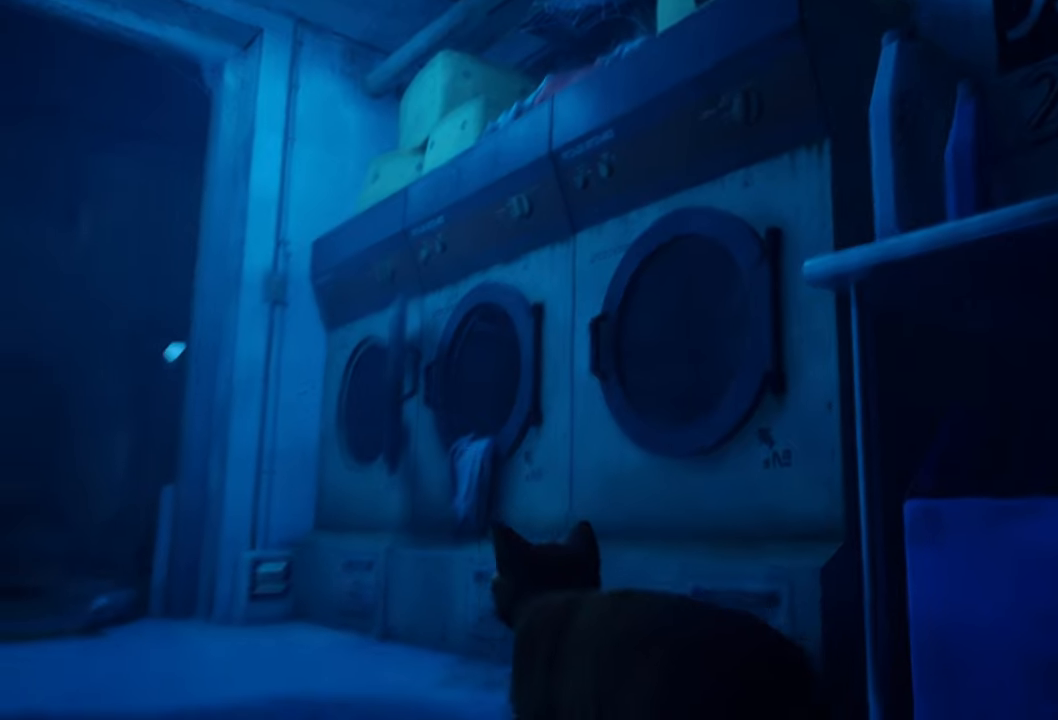
{"buttons": [], "left_stick": "up", "right_stick": "left", "events": [[100, "left_stick", "up"], [200, "right_stick", "center"], [440, "right_stick", "left"]]}
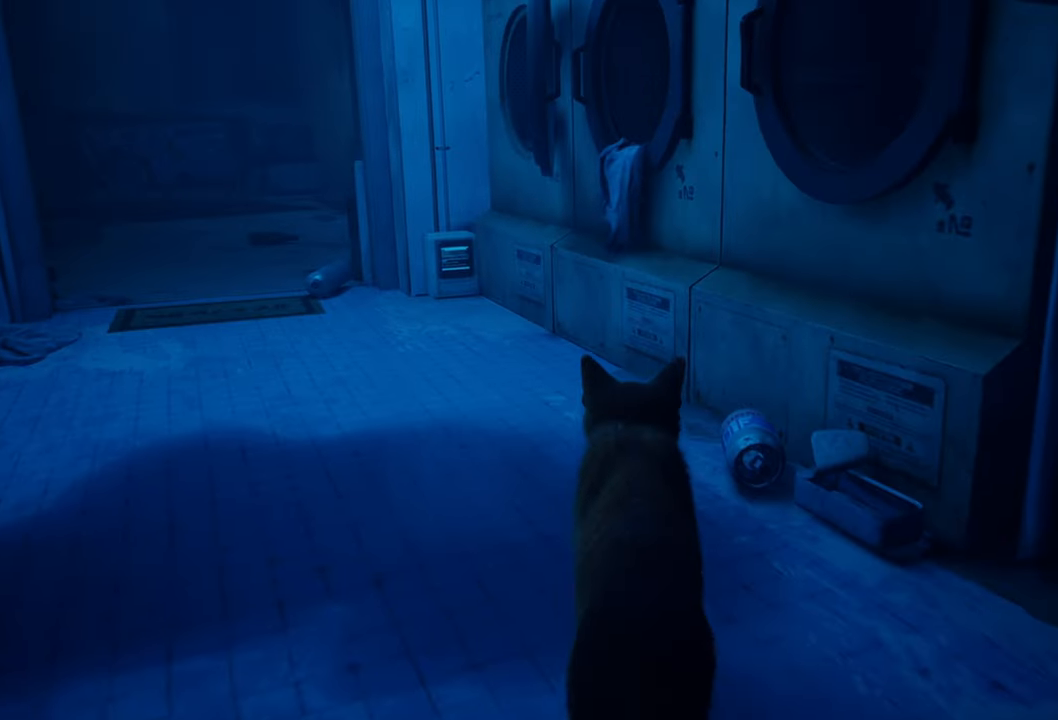
{"buttons": [], "left_stick": "up", "right_stick": "center", "events": [[200, "left_stick", "up-left"], [320, "right_stick", "center"], [460, "left_stick", "up"]]}
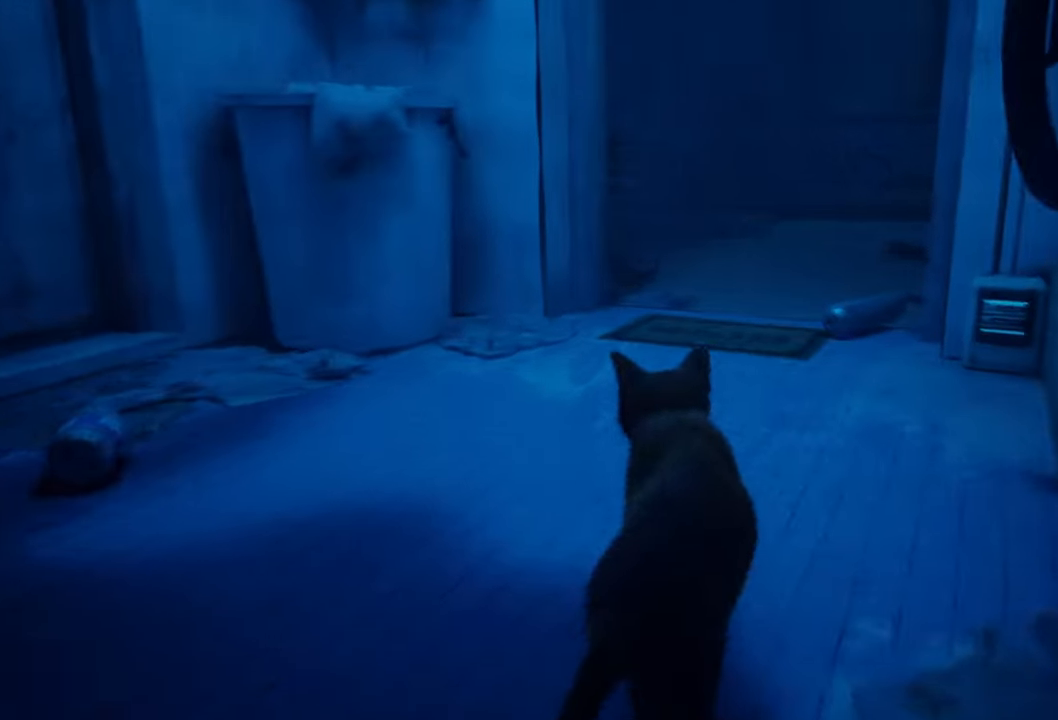
{"buttons": [], "left_stick": "up", "right_stick": "right", "events": [[460, "right_stick", "right"]]}
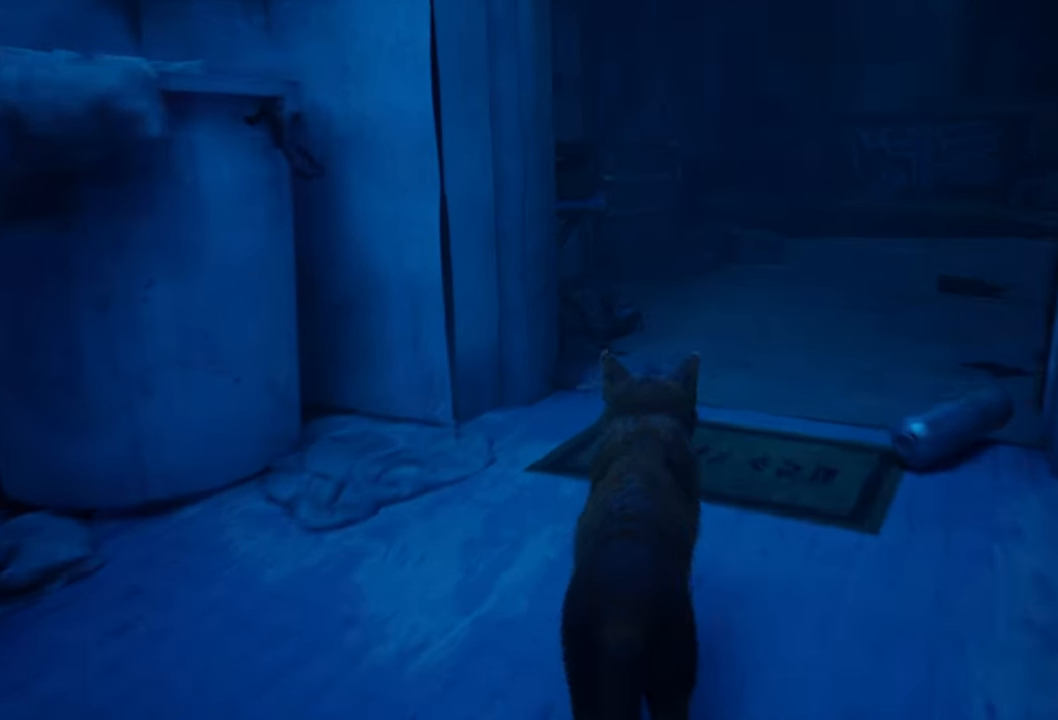
{"buttons": [], "left_stick": "center", "right_stick": "right", "events": [[160, "right_stick", "center"], [280, "left_stick", "center"], [480, "right_stick", "right"]]}
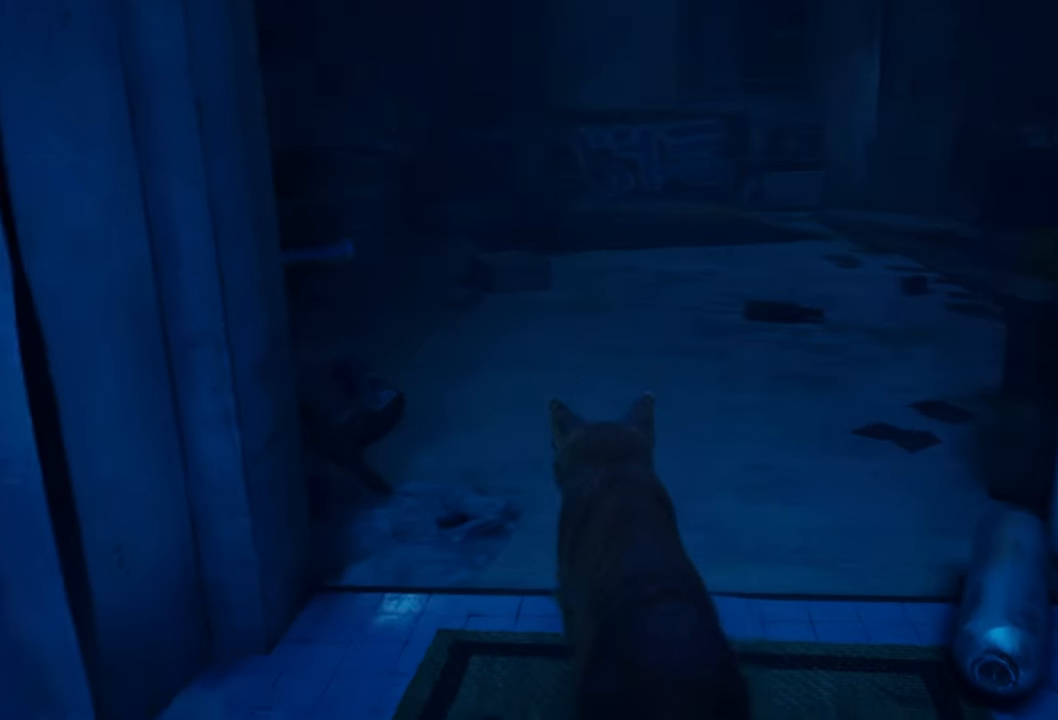
{"buttons": [], "left_stick": "up", "right_stick": "center", "events": [[340, "right_stick", "center"], [460, "left_stick", "up"]]}
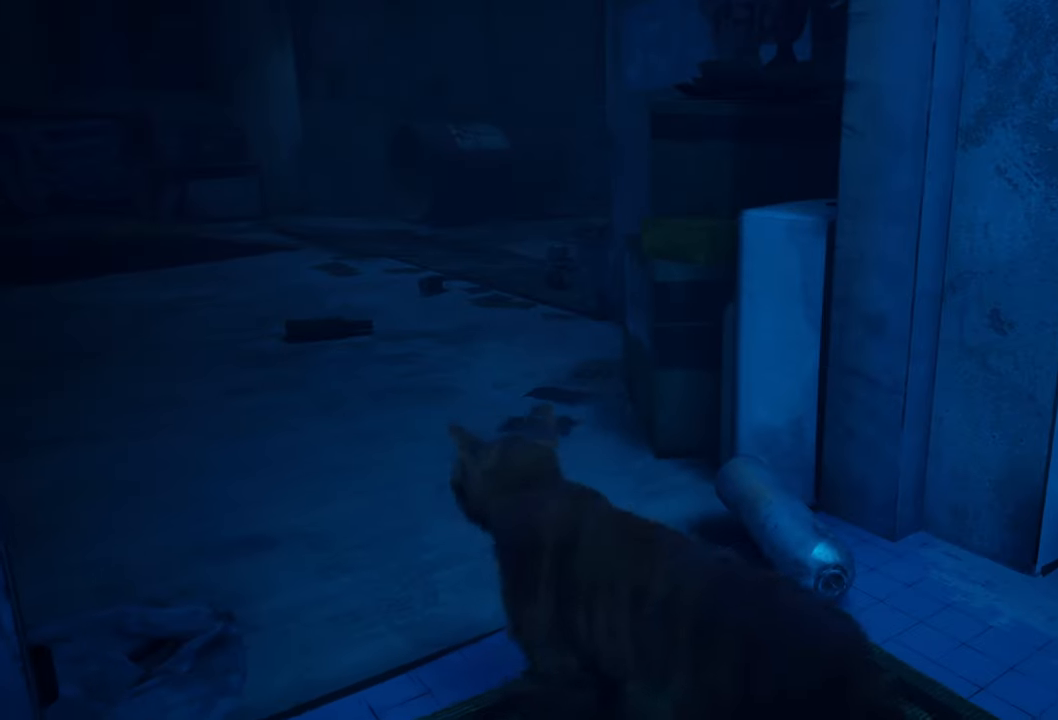
{"buttons": [], "left_stick": "center", "right_stick": "center", "events": [[180, "right_stick", "left"], [400, "left_stick", "center"], [400, "right_stick", "center"]]}
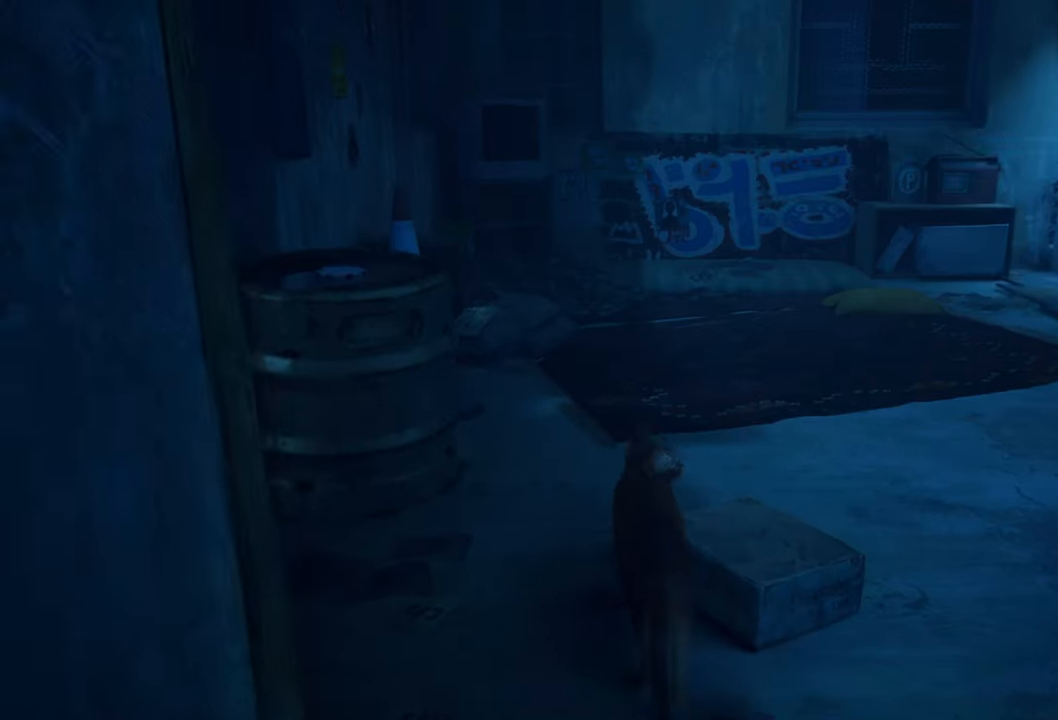
{"buttons": [], "left_stick": "up", "right_stick": "center", "events": [[180, "left_stick", "up"]]}
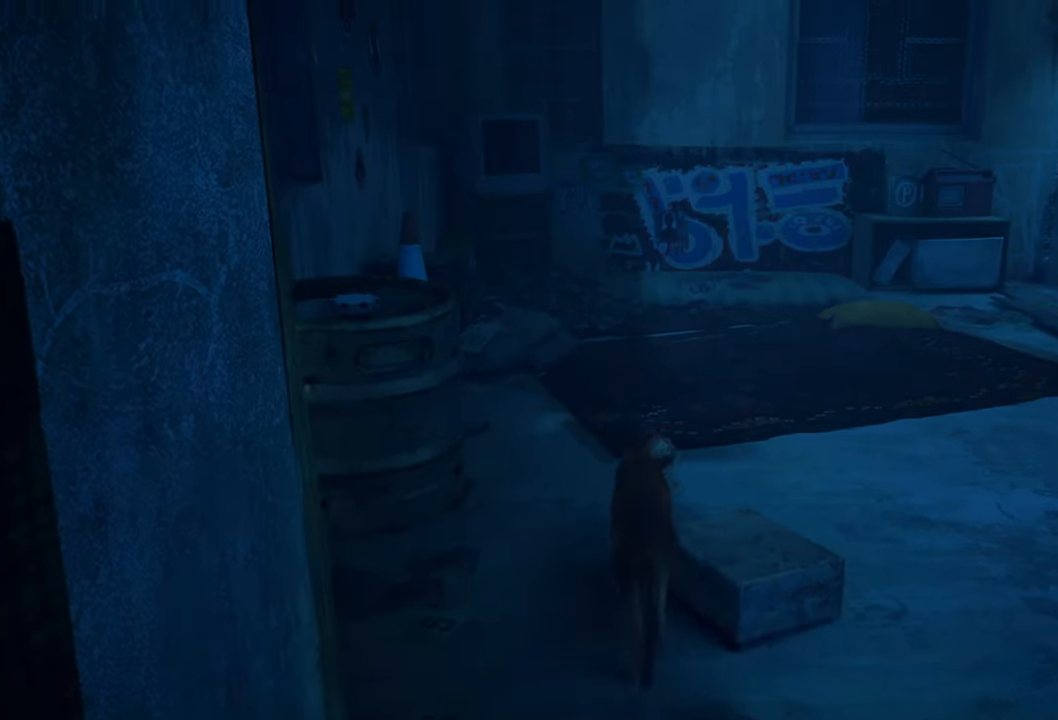
{"buttons": [], "left_stick": "up", "right_stick": "right", "events": [[60, "right_stick", "right"]]}
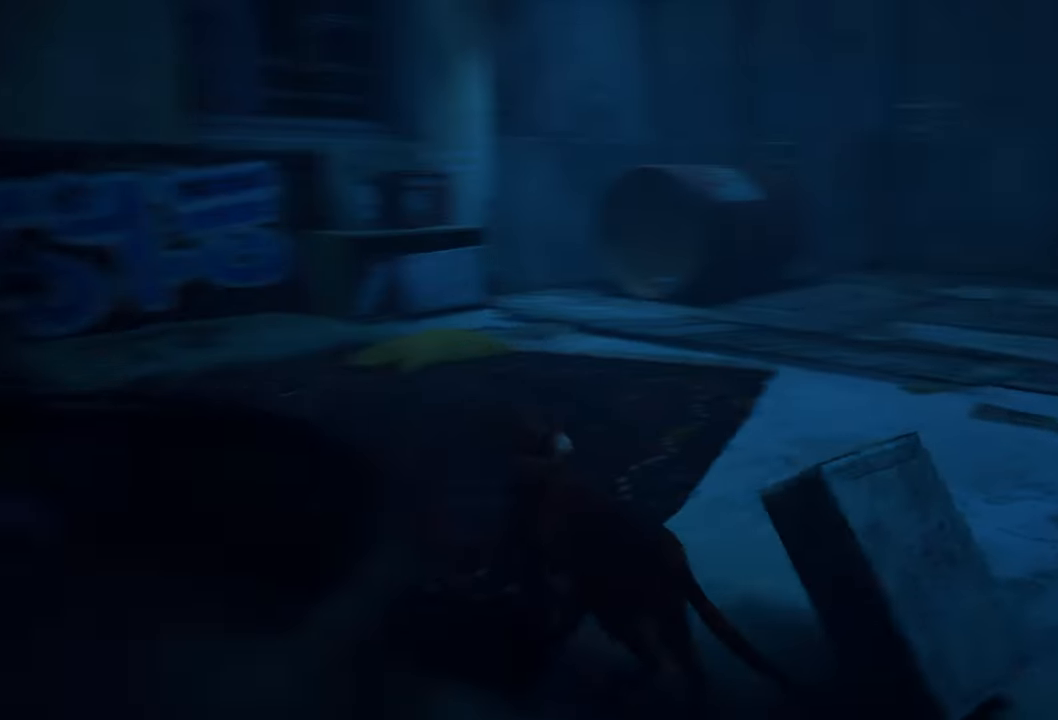
{"buttons": [], "left_stick": "center", "right_stick": "center", "events": [[160, "left_stick", "center"], [380, "right_stick", "center"]]}
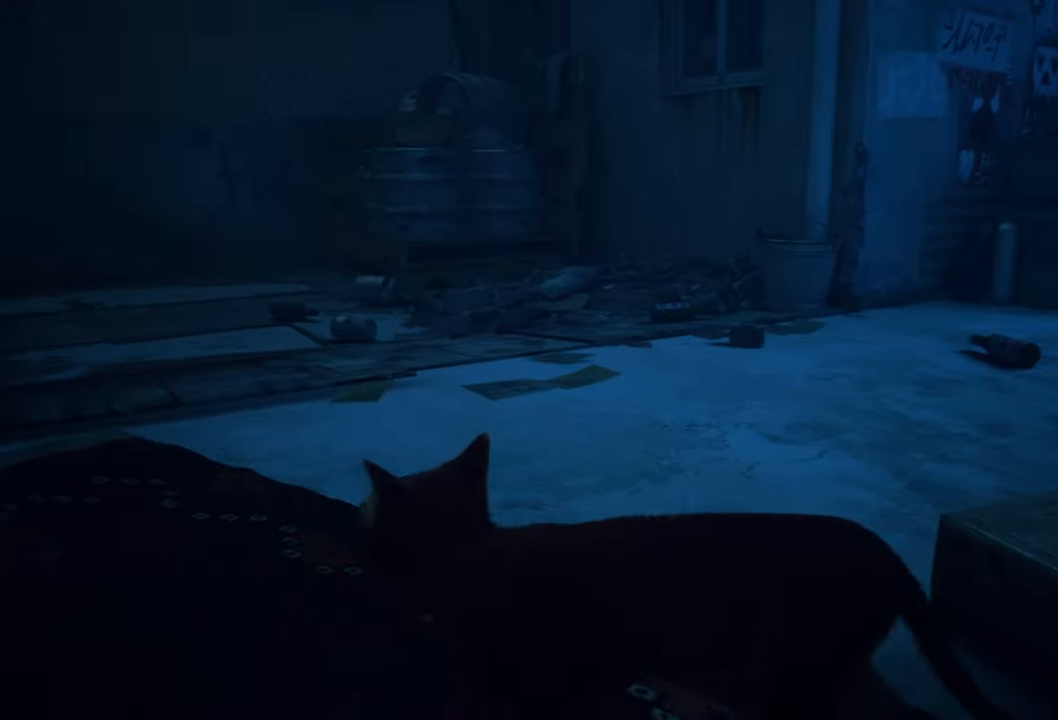
{"buttons": [], "left_stick": "center", "right_stick": "up-left", "events": [[140, "right_stick", "left"], [320, "right_stick", "up-left"]]}